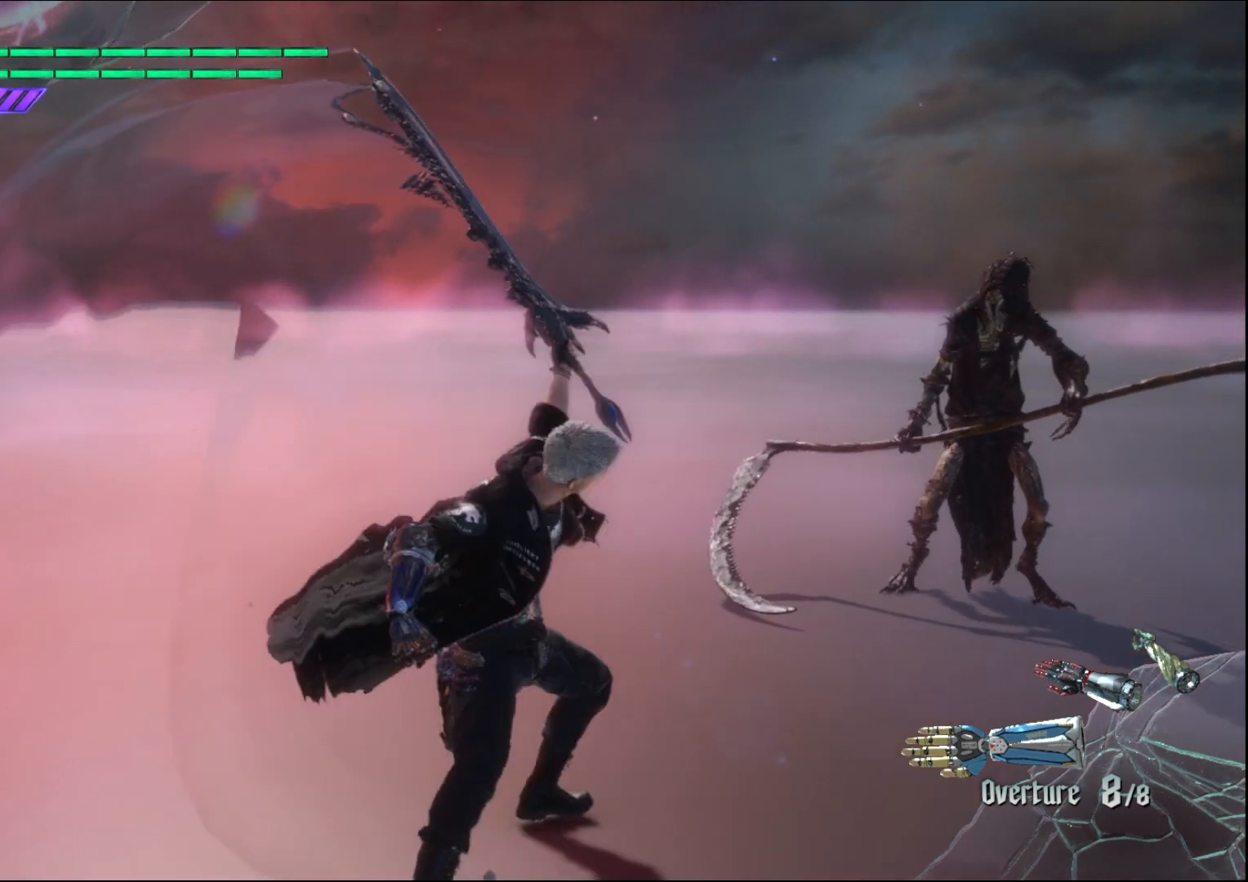
Gameplay with a controller (Xbox layout); each line is a JSON object with the inputs held at the frame after it. "events" lists button and stick changes between this image and that frame as [ms after this image, input, new state], when the widget could be followed in between. Not read: L3 R3.
{"buttons": [], "left_stick": "center", "right_stick": "center", "events": [[167, "Y", "down"], [300, "Y", "up"]]}
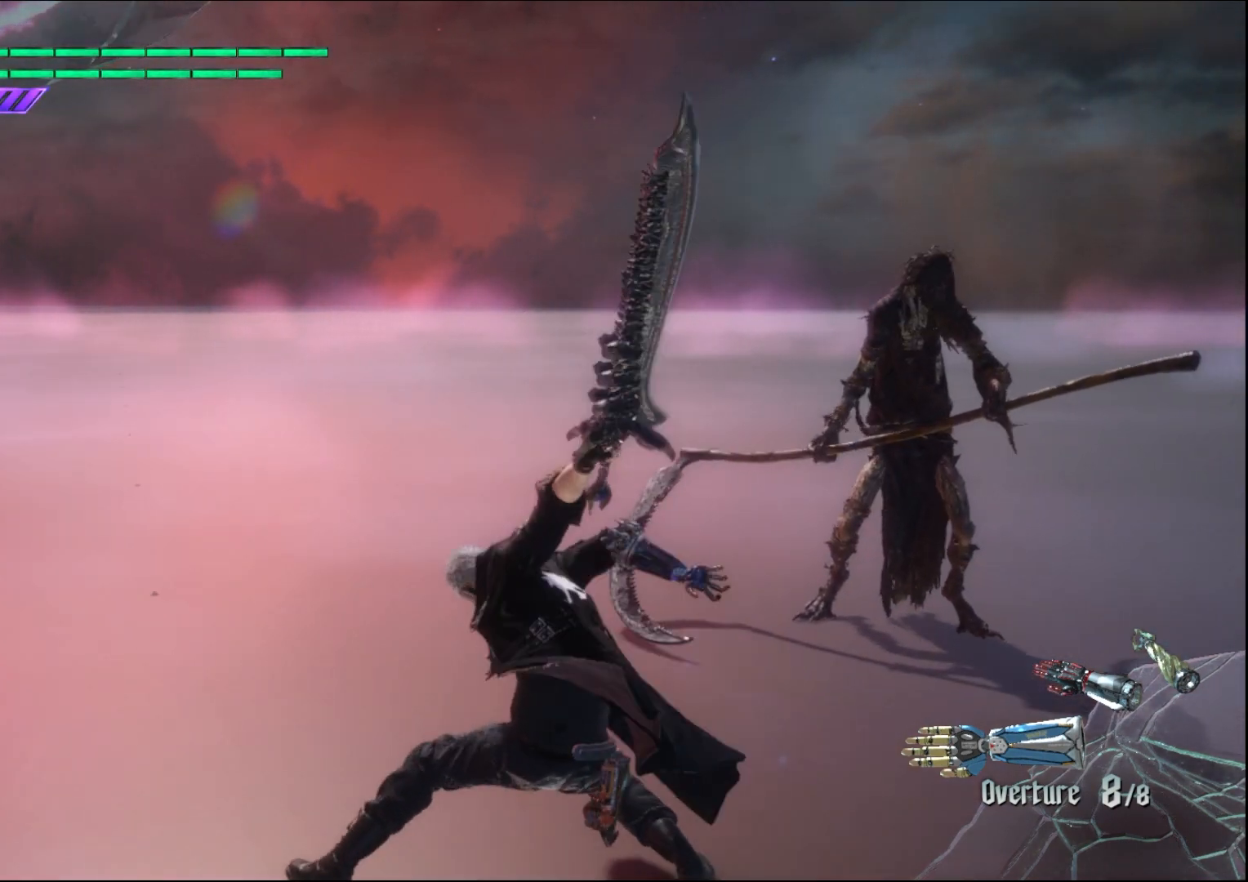
{"buttons": [], "left_stick": "center", "right_stick": "center", "events": [[67, "Y", "down"], [200, "Y", "up"]]}
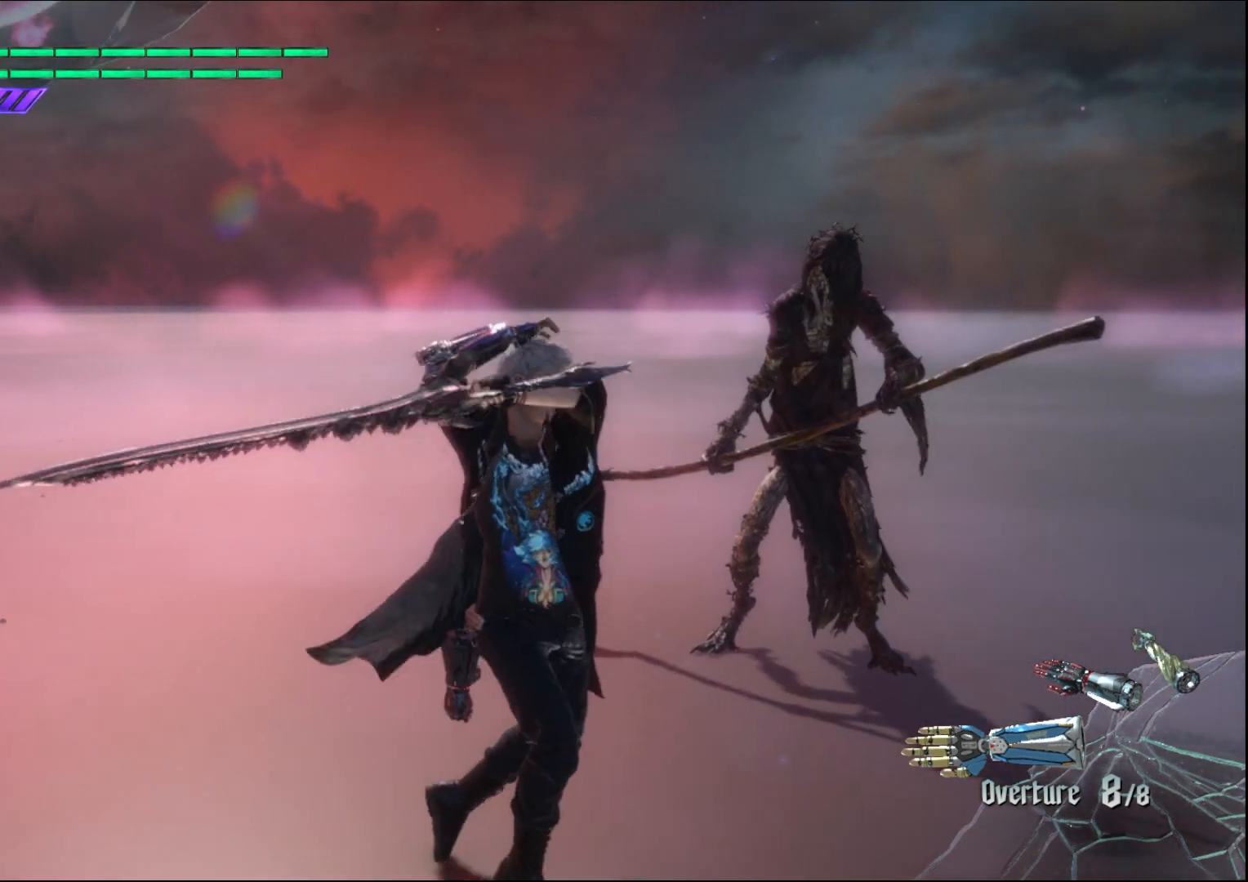
{"buttons": [], "left_stick": "down", "right_stick": "center", "events": [[267, "left_stick", "down"]]}
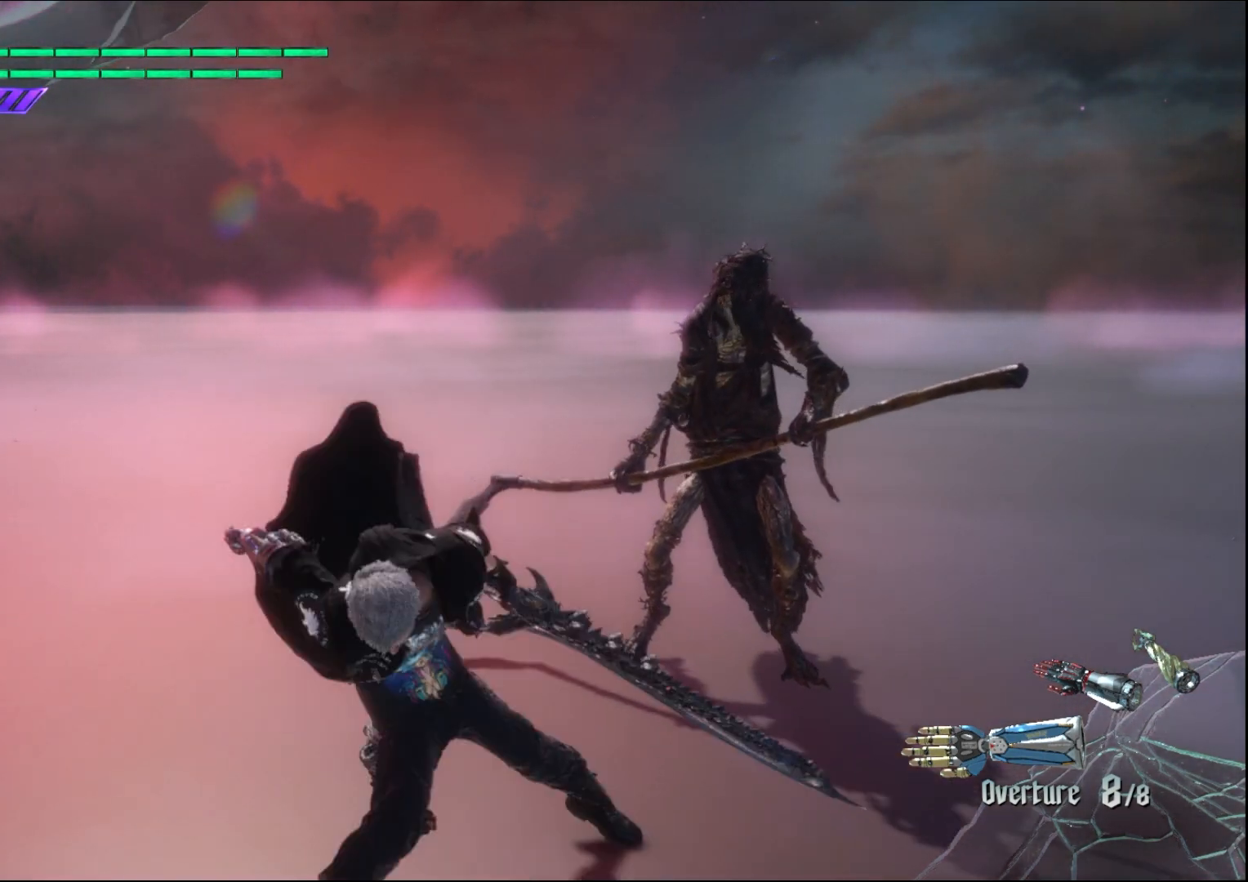
{"buttons": [], "left_stick": "up", "right_stick": "center", "events": [[267, "left_stick", "down-left"], [467, "left_stick", "up"]]}
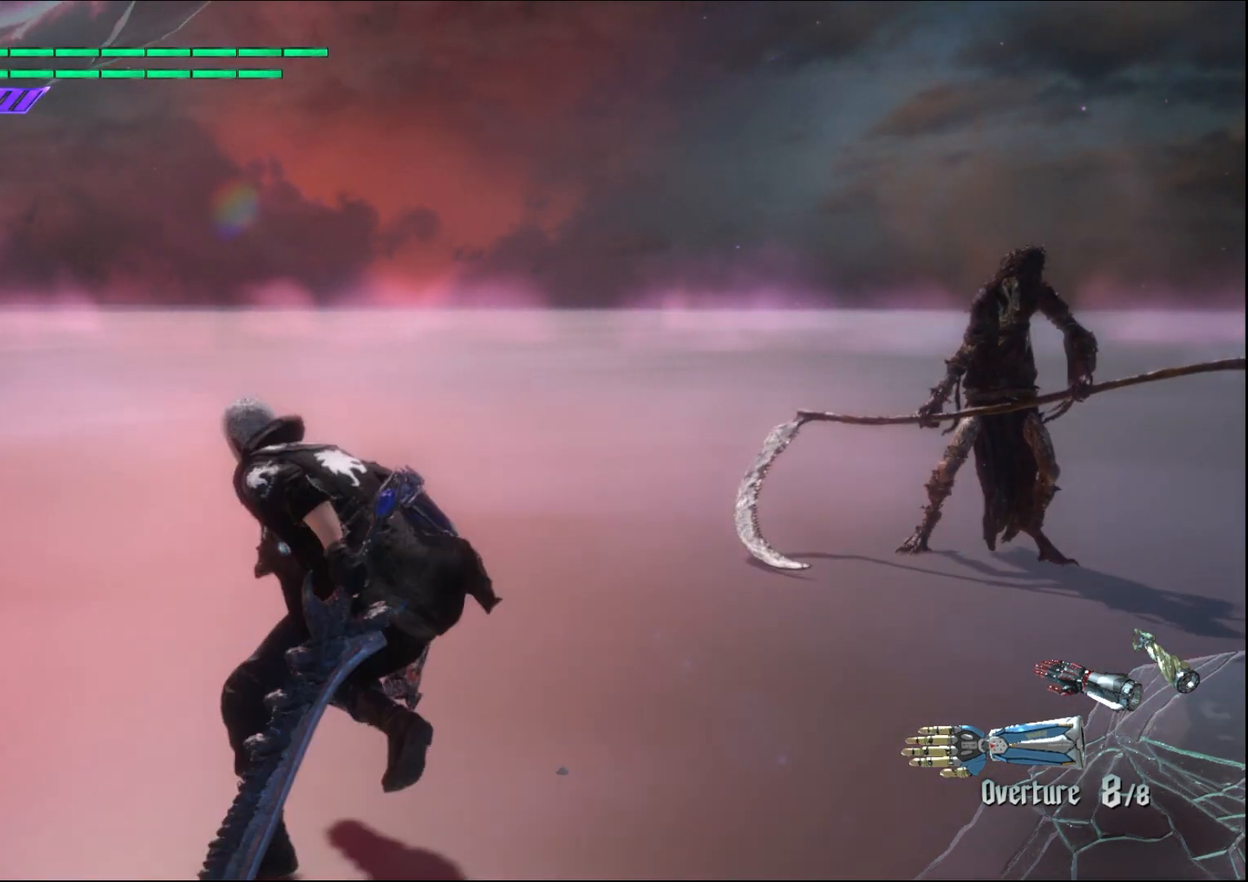
{"buttons": [], "left_stick": "down-right", "right_stick": "center", "events": [[267, "left_stick", "center"], [433, "left_stick", "down-right"]]}
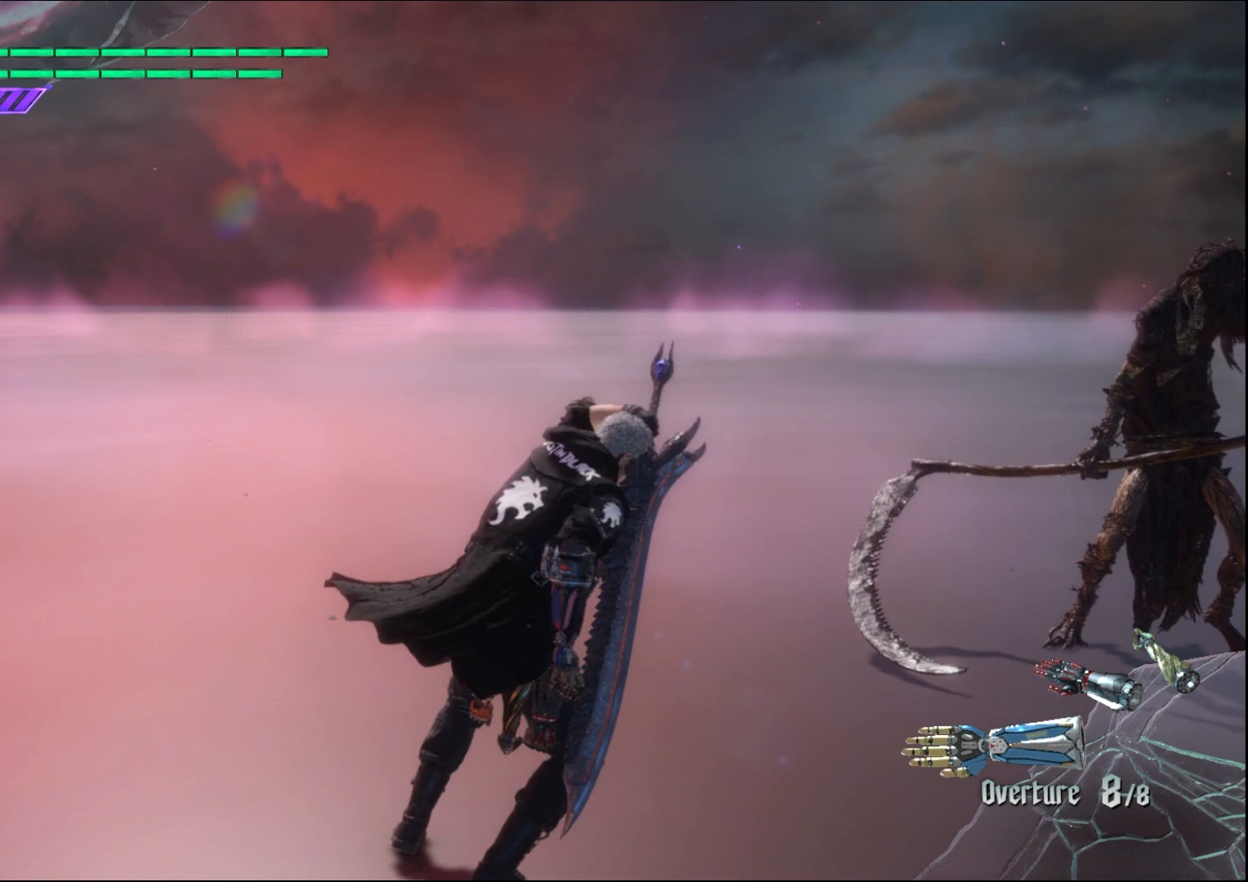
{"buttons": [], "left_stick": "down-right", "right_stick": "center", "events": [[33, "left_stick", "center"], [333, "left_stick", "down-right"]]}
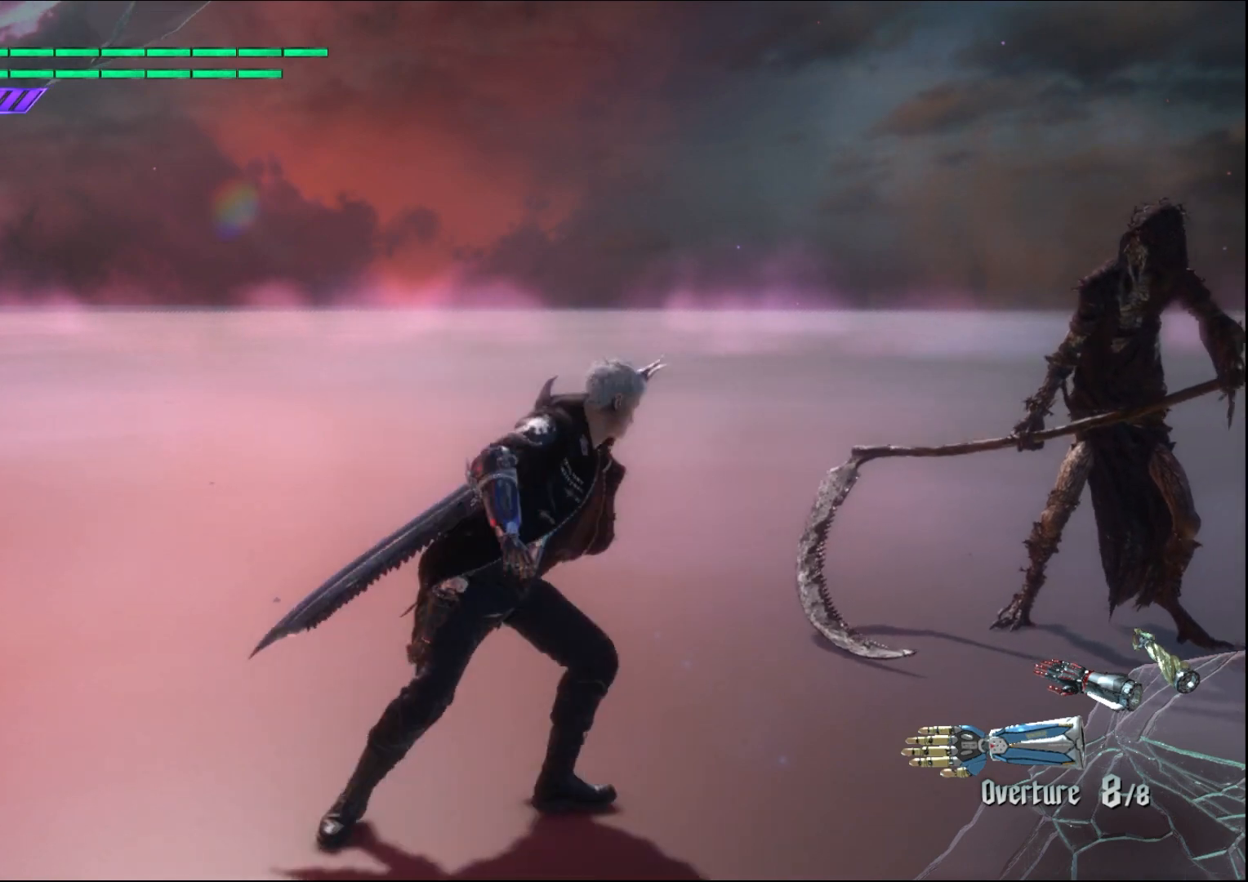
{"buttons": ["Y"], "left_stick": "center", "right_stick": "center", "events": [[167, "left_stick", "center"], [367, "Y", "down"]]}
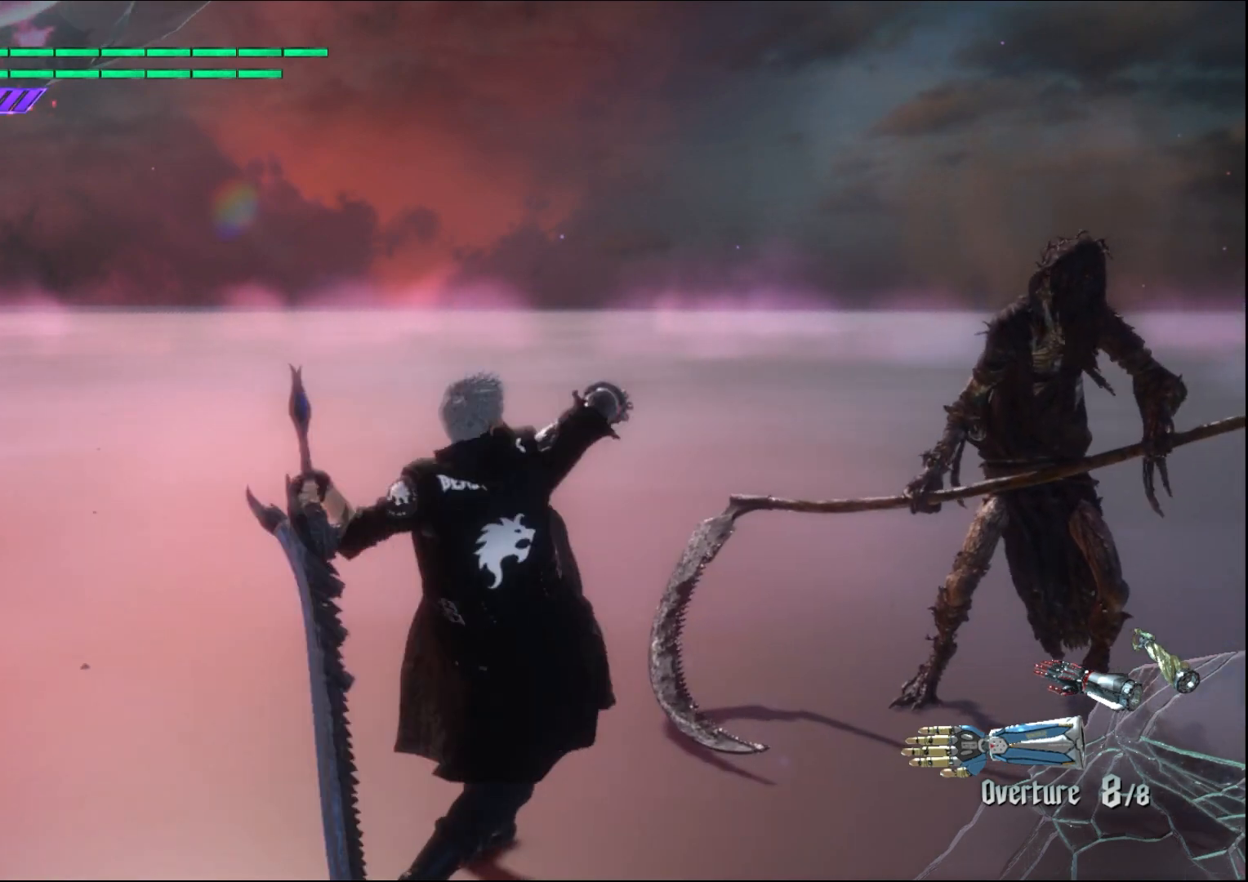
{"buttons": [], "left_stick": "center", "right_stick": "center", "events": [[33, "Y", "up"], [233, "Y", "down"], [333, "Y", "up"]]}
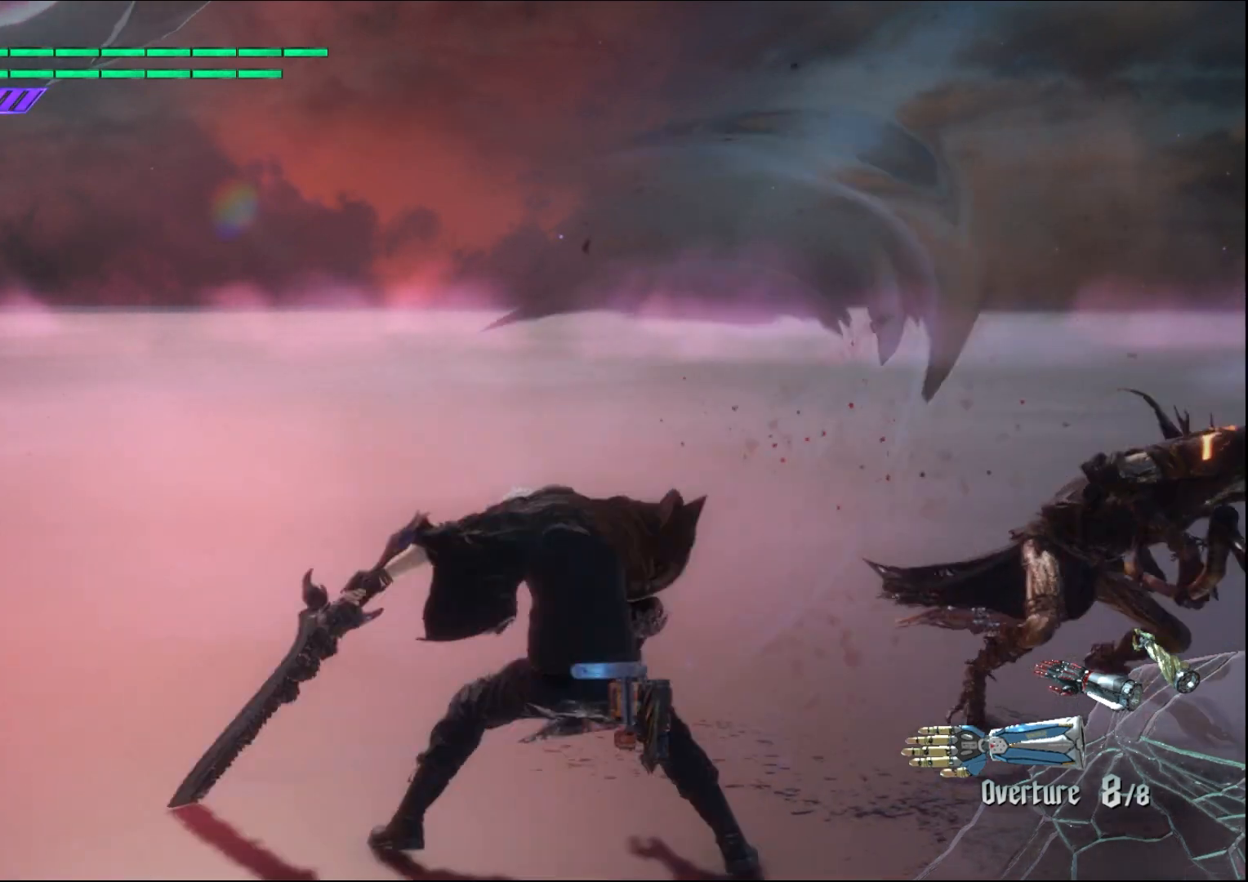
{"buttons": [], "left_stick": "center", "right_stick": "center", "events": []}
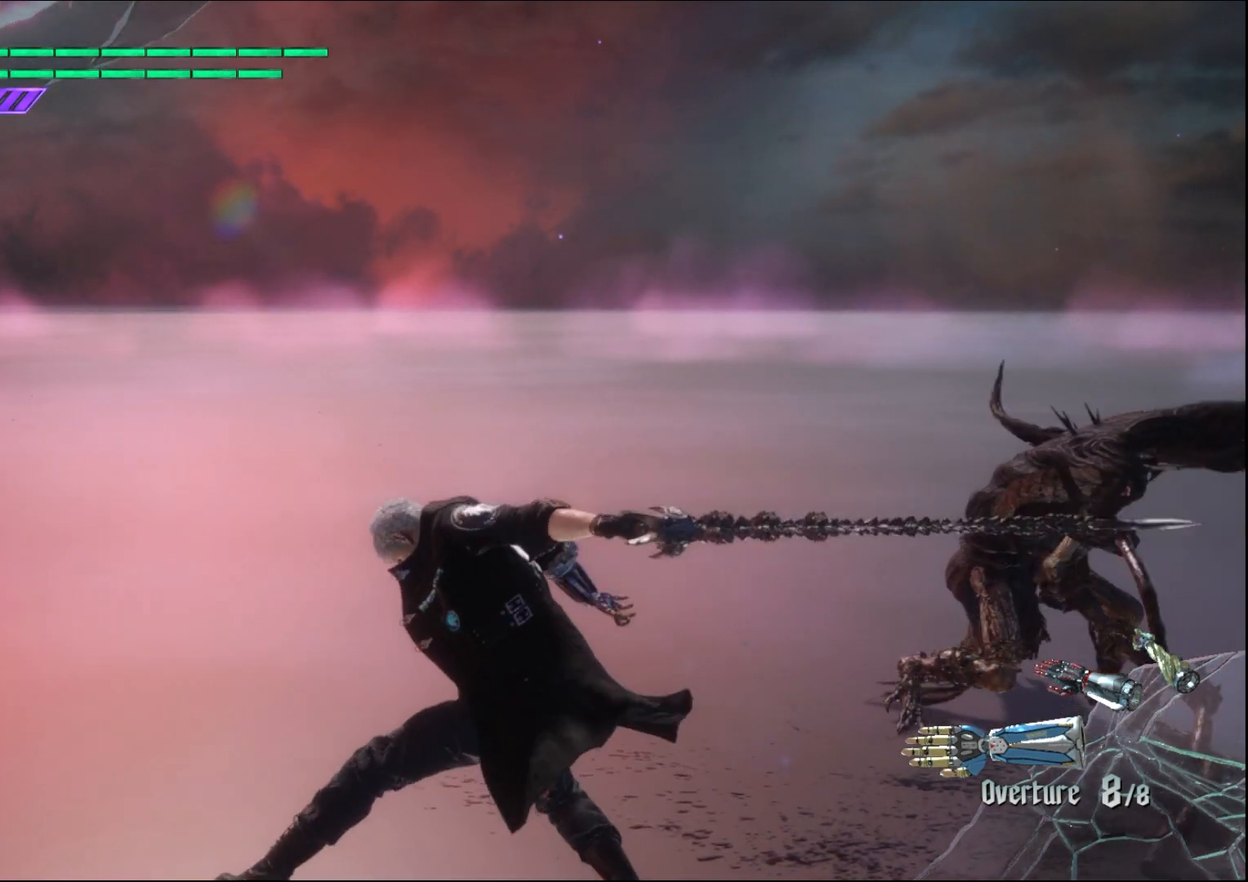
{"buttons": [], "left_stick": "center", "right_stick": "center", "events": []}
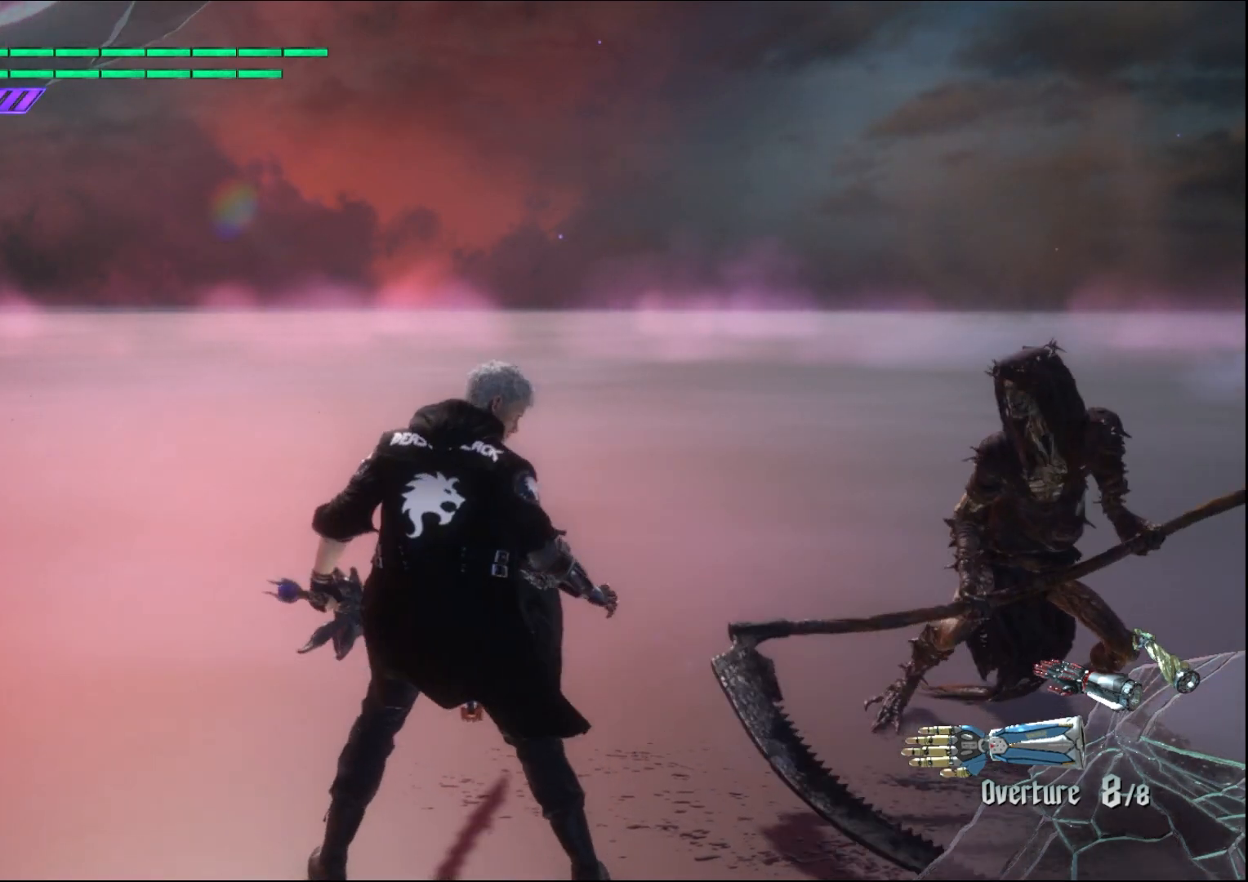
{"buttons": [], "left_stick": "center", "right_stick": "center", "events": []}
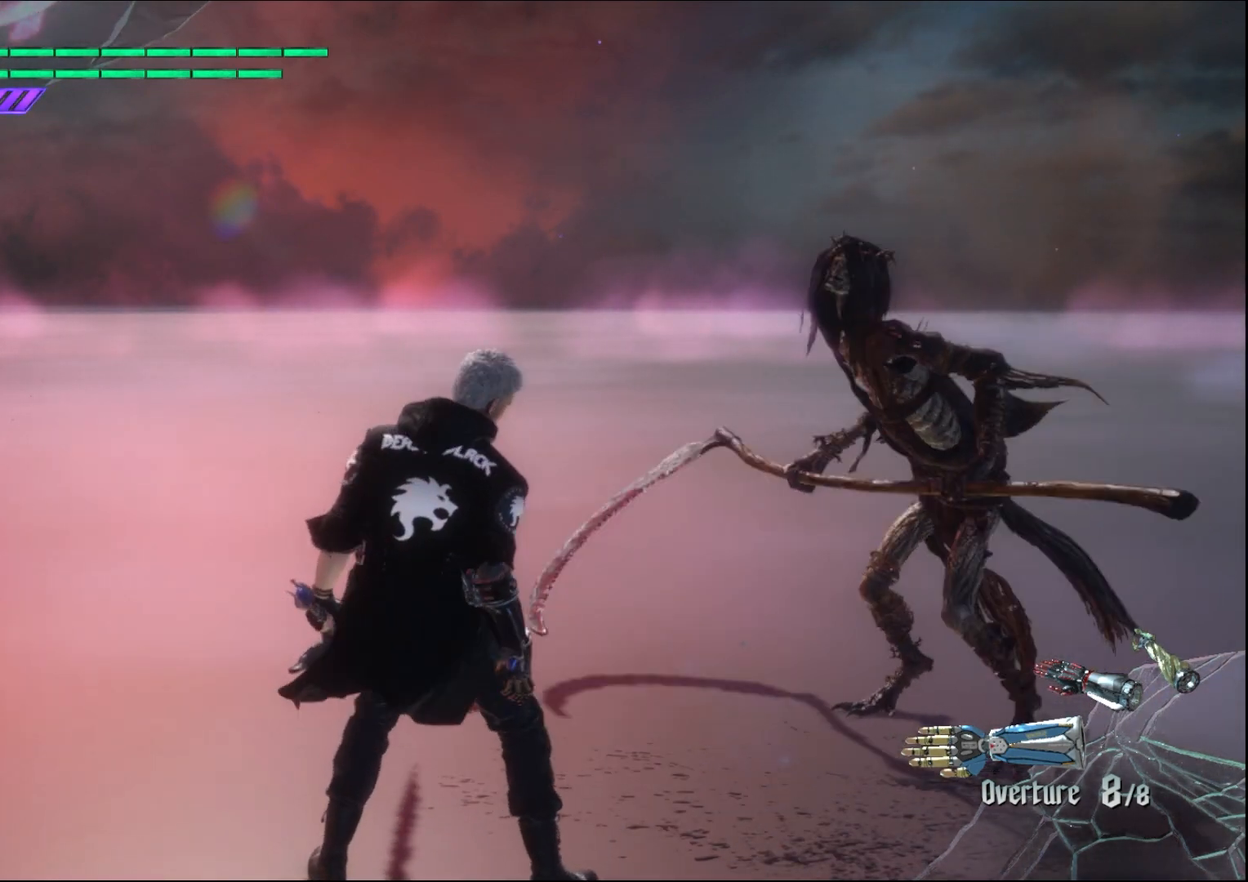
{"buttons": [], "left_stick": "center", "right_stick": "center", "events": [[167, "right_stick", "down-right"], [400, "right_stick", "center"]]}
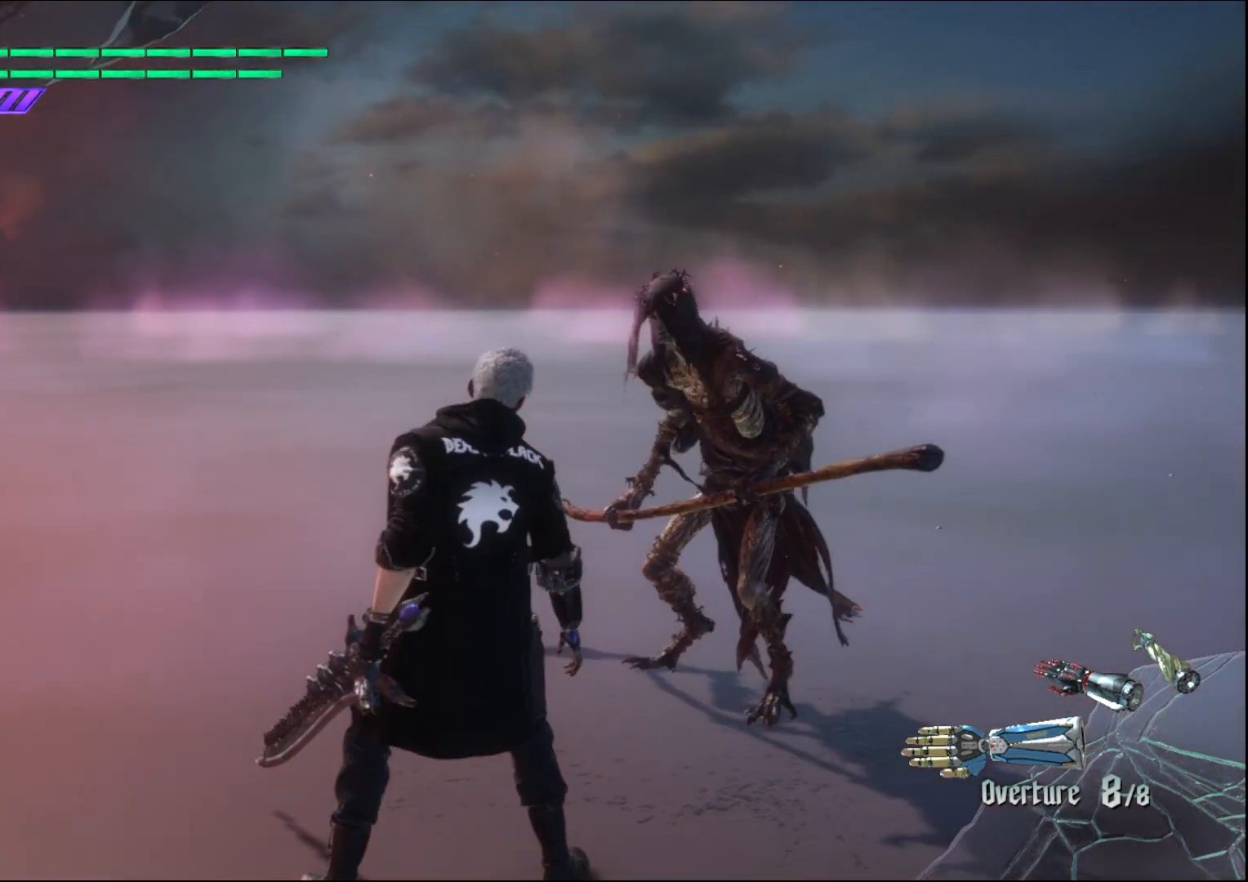
{"buttons": [], "left_stick": "center", "right_stick": "center", "events": []}
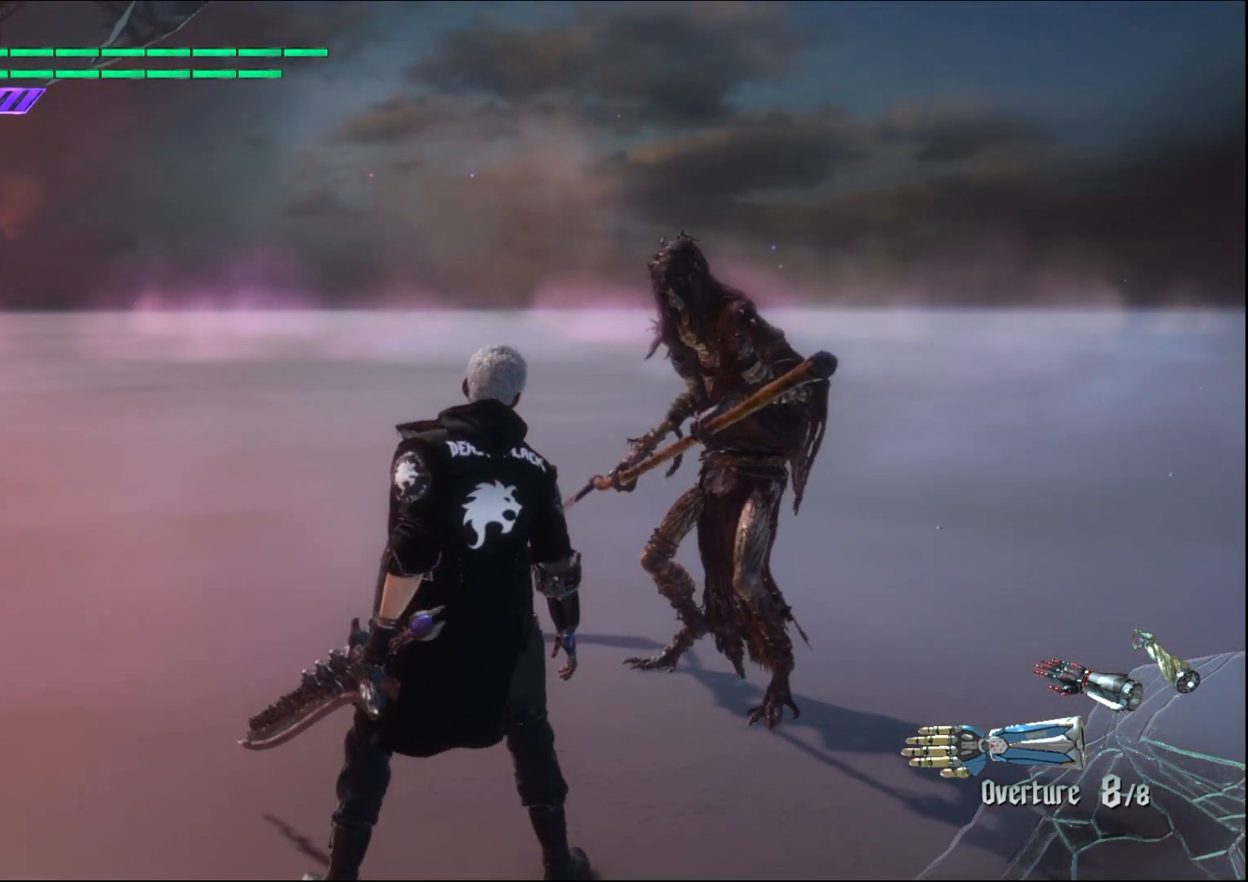
{"buttons": [], "left_stick": "center", "right_stick": "center", "events": []}
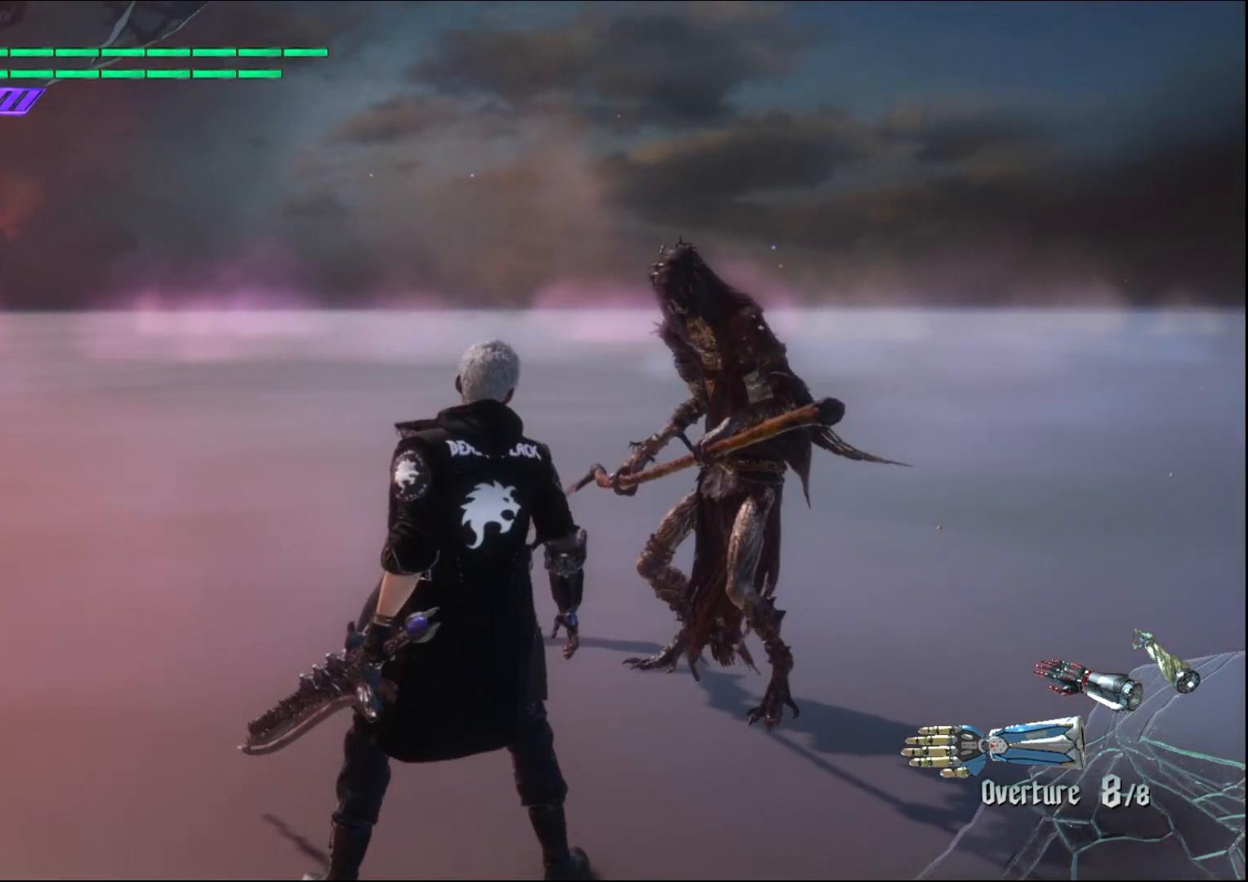
{"buttons": [], "left_stick": "center", "right_stick": "center", "events": []}
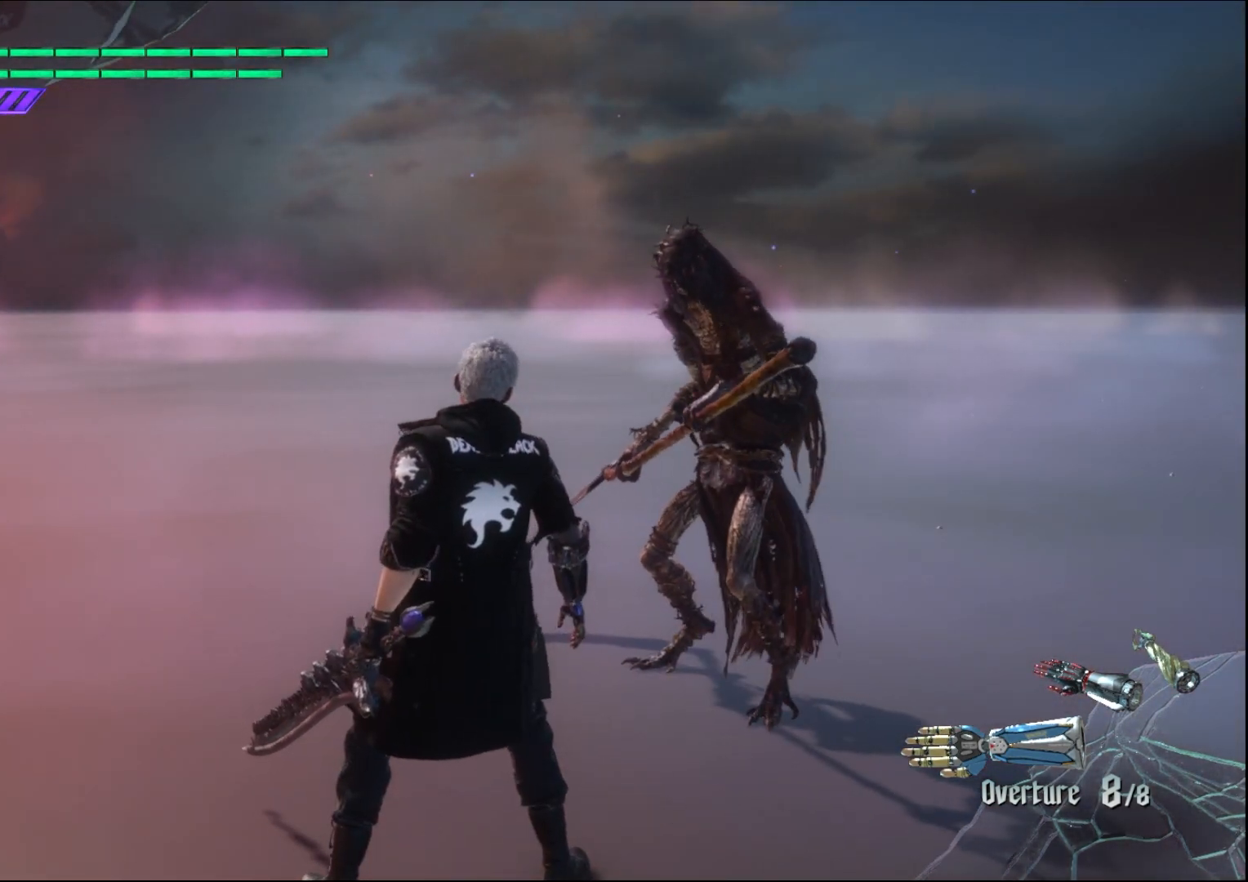
{"buttons": [], "left_stick": "center", "right_stick": "down-right", "events": [[467, "right_stick", "down-right"]]}
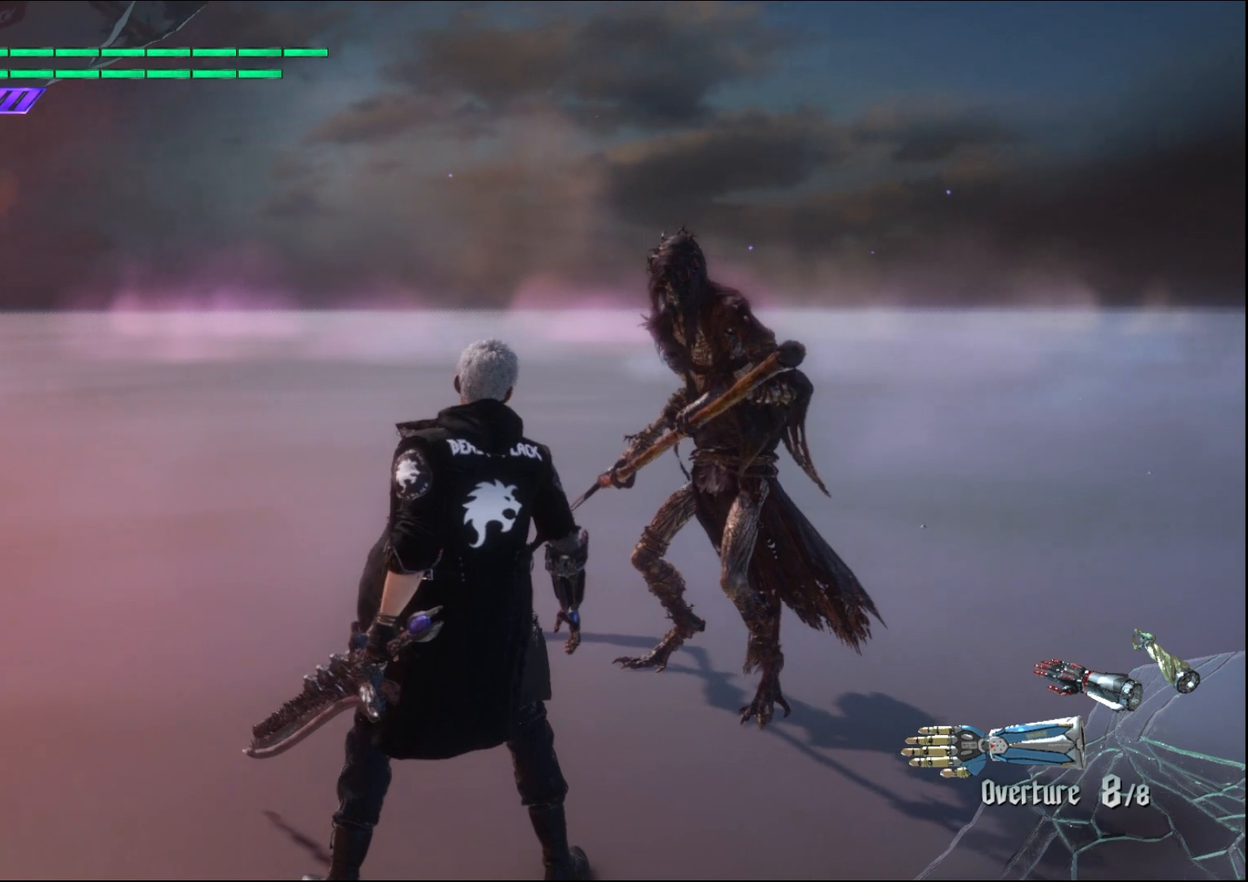
{"buttons": [], "left_stick": "center", "right_stick": "center", "events": [[67, "right_stick", "center"]]}
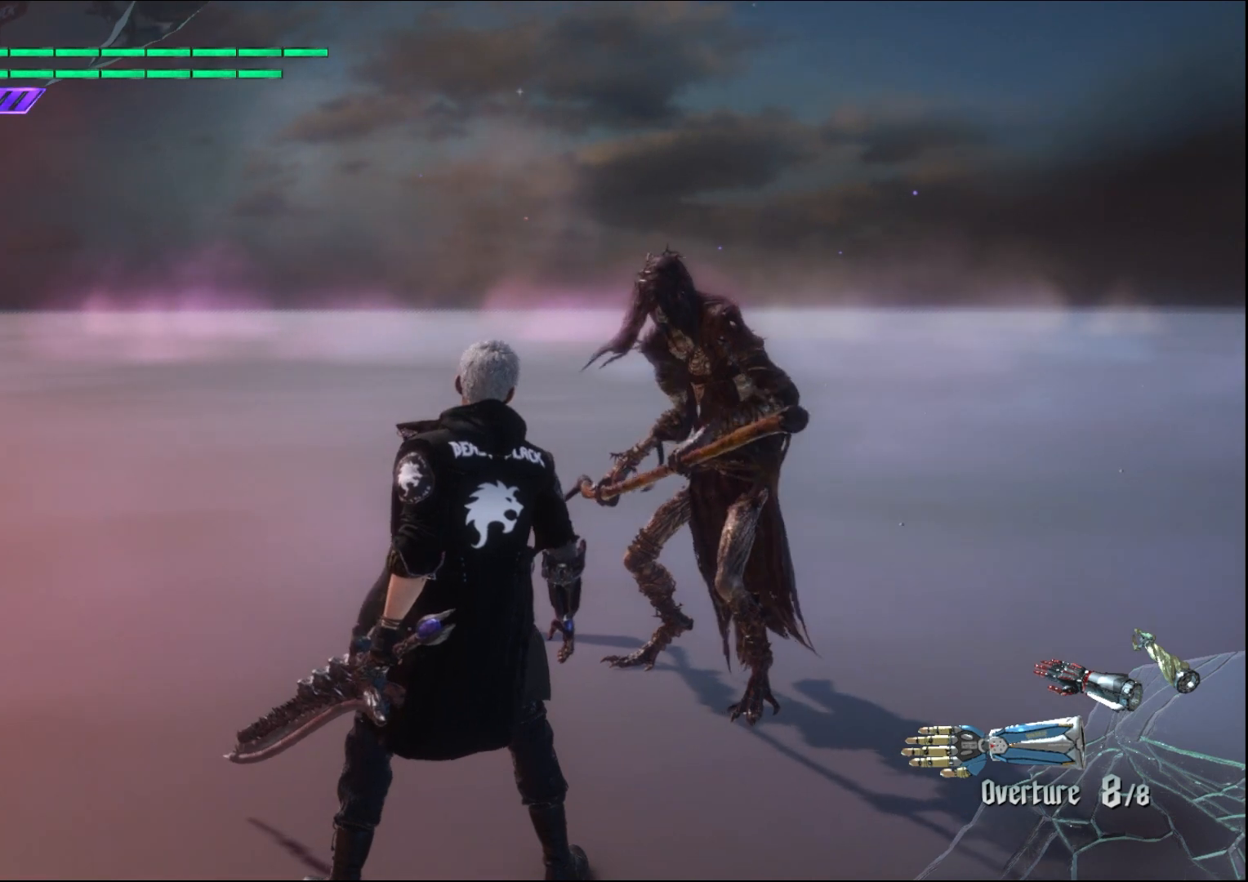
{"buttons": [], "left_stick": "down", "right_stick": "center", "events": [[67, "left_stick", "down"]]}
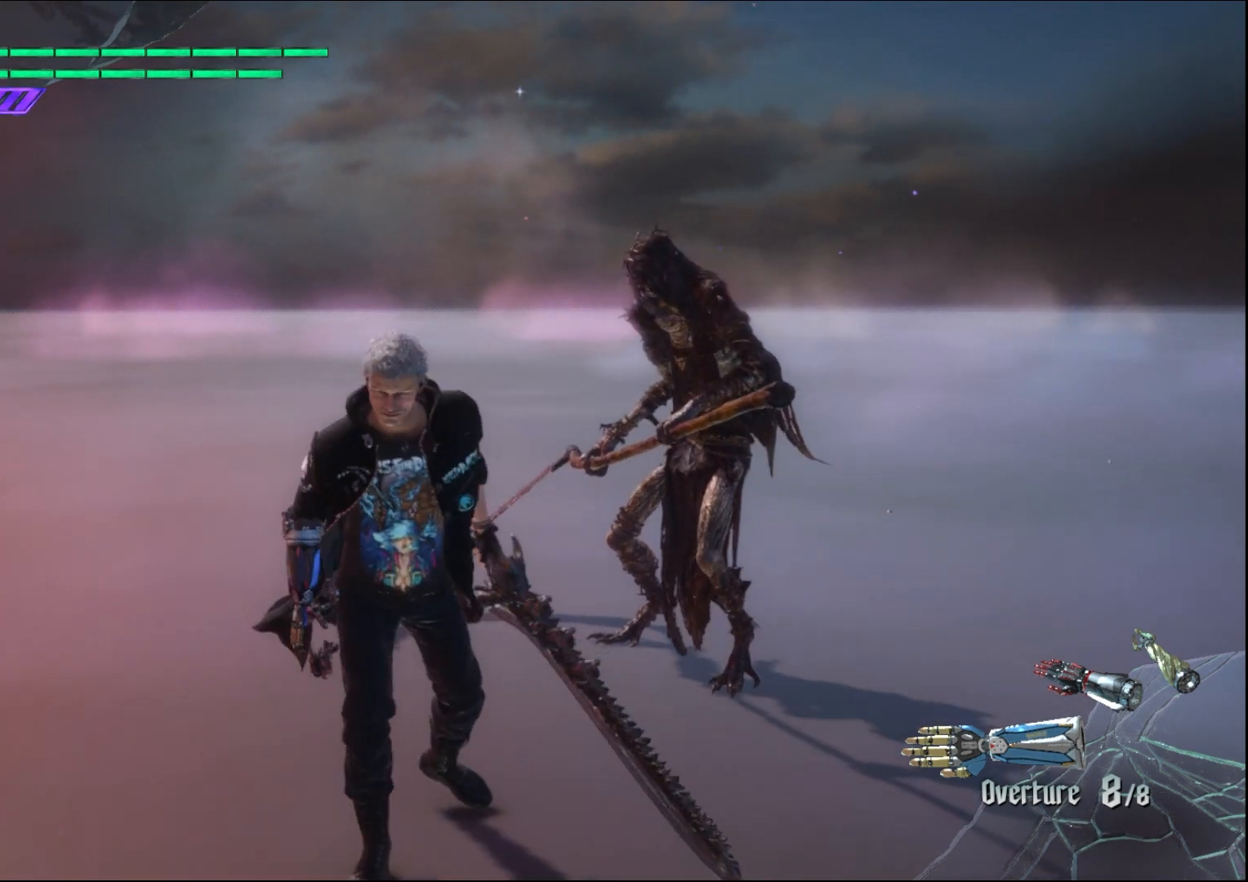
{"buttons": [], "left_stick": "down", "right_stick": "center", "events": []}
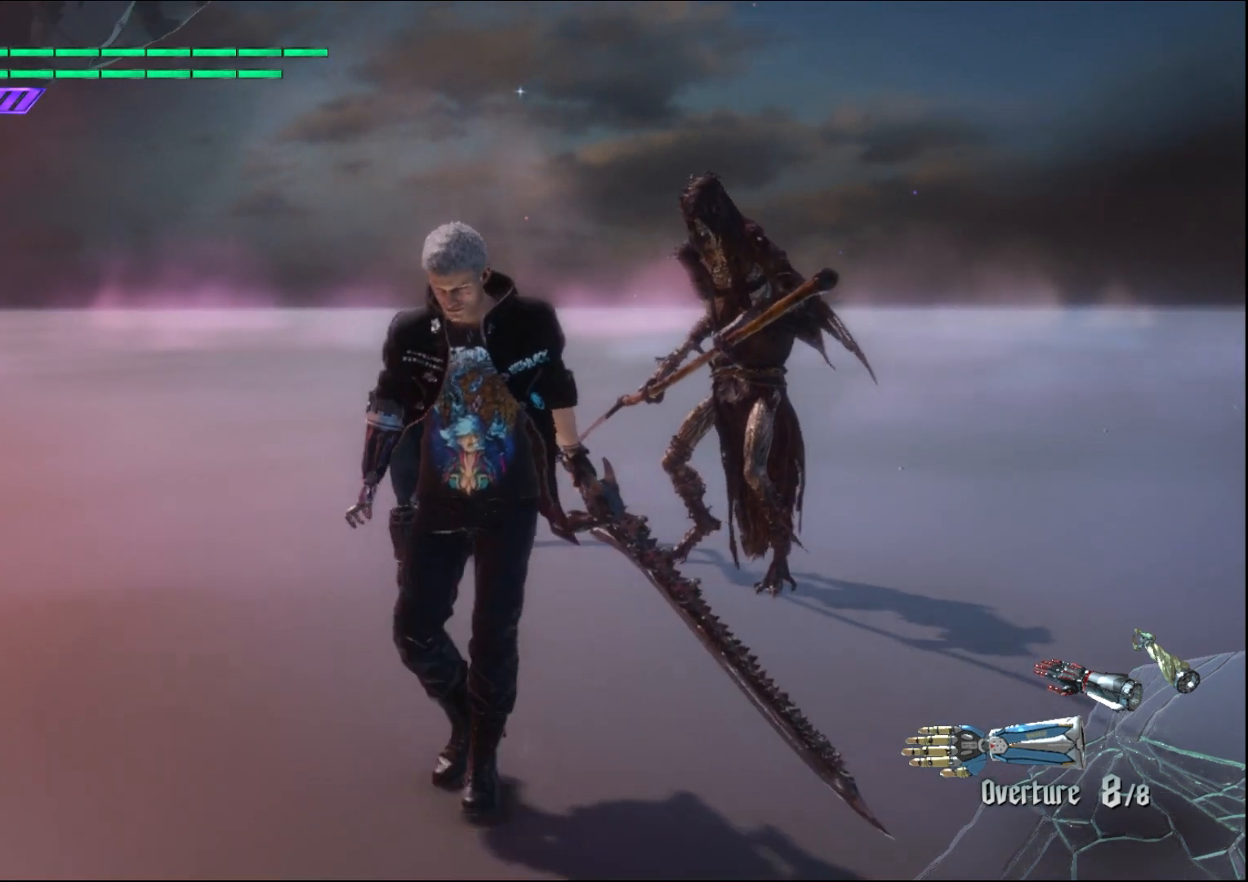
{"buttons": [], "left_stick": "down", "right_stick": "center", "events": []}
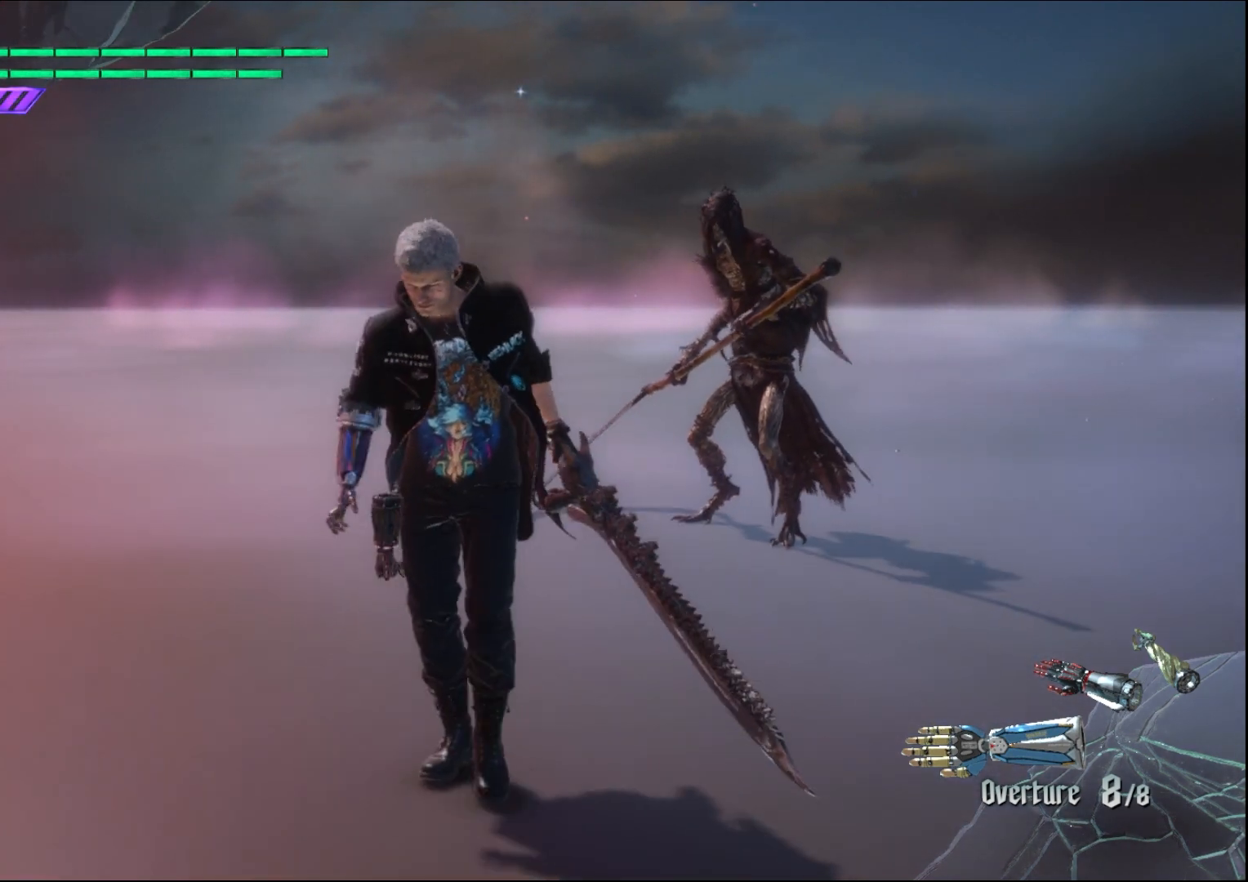
{"buttons": [], "left_stick": "center", "right_stick": "center", "events": [[200, "left_stick", "center"]]}
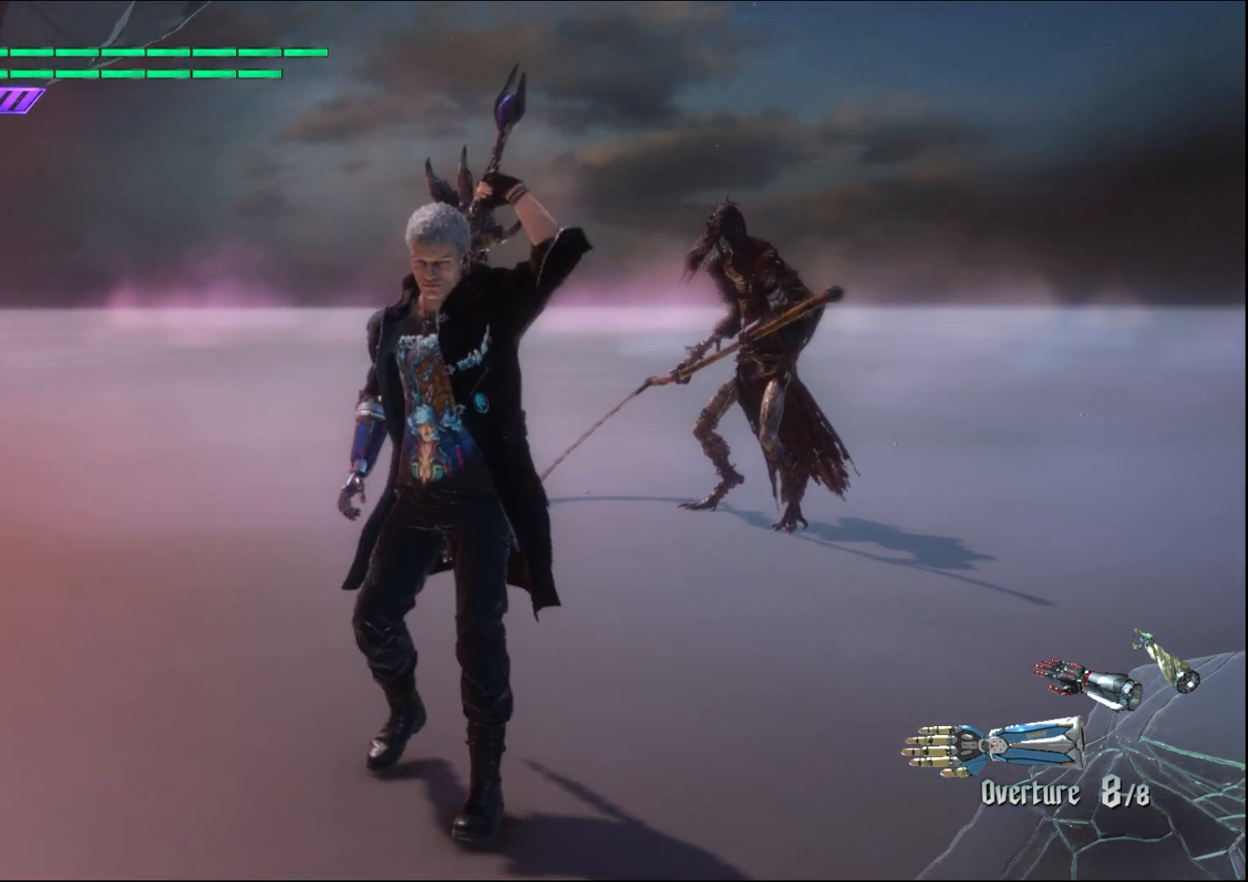
{"buttons": [], "left_stick": "center", "right_stick": "center", "events": [[33, "left_stick", "down-right"], [267, "left_stick", "center"]]}
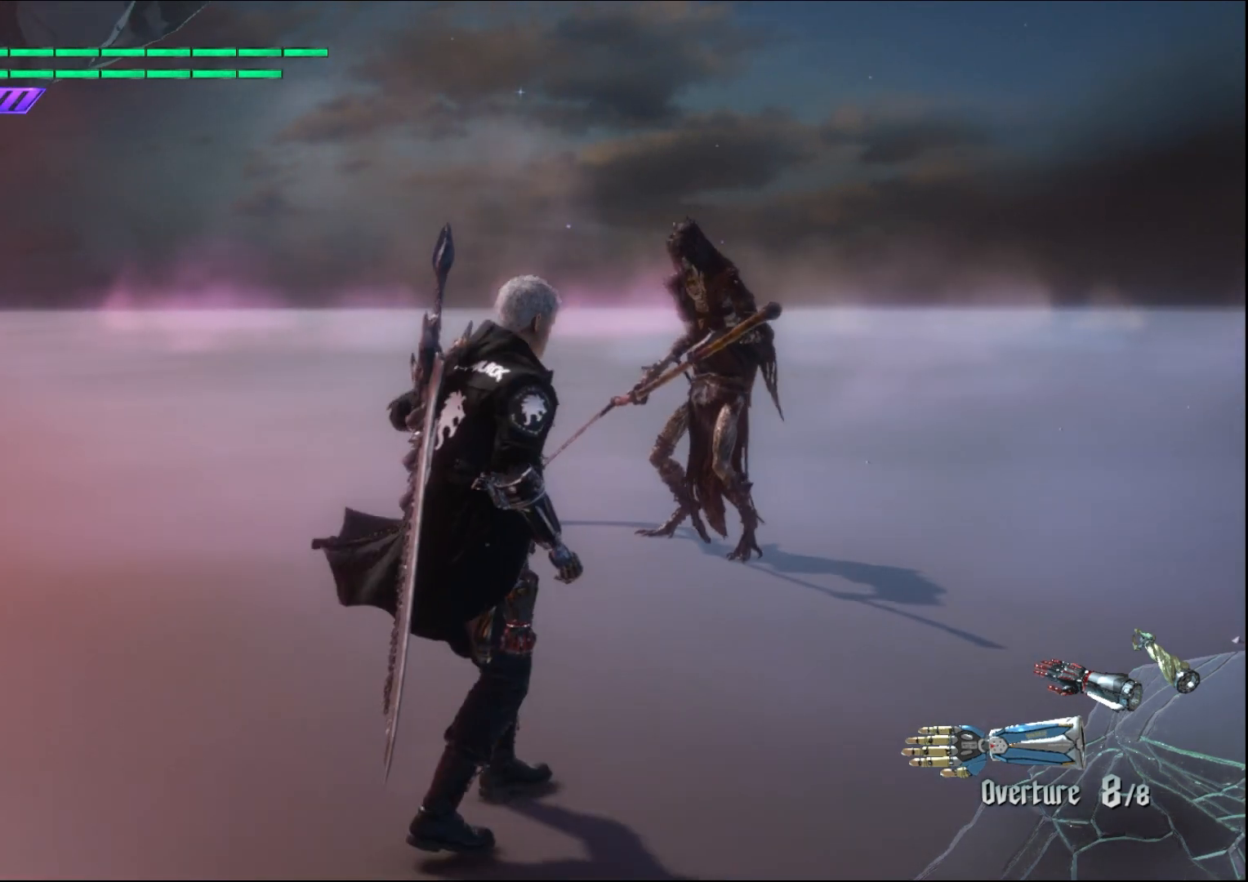
{"buttons": [], "left_stick": "center", "right_stick": "center", "events": []}
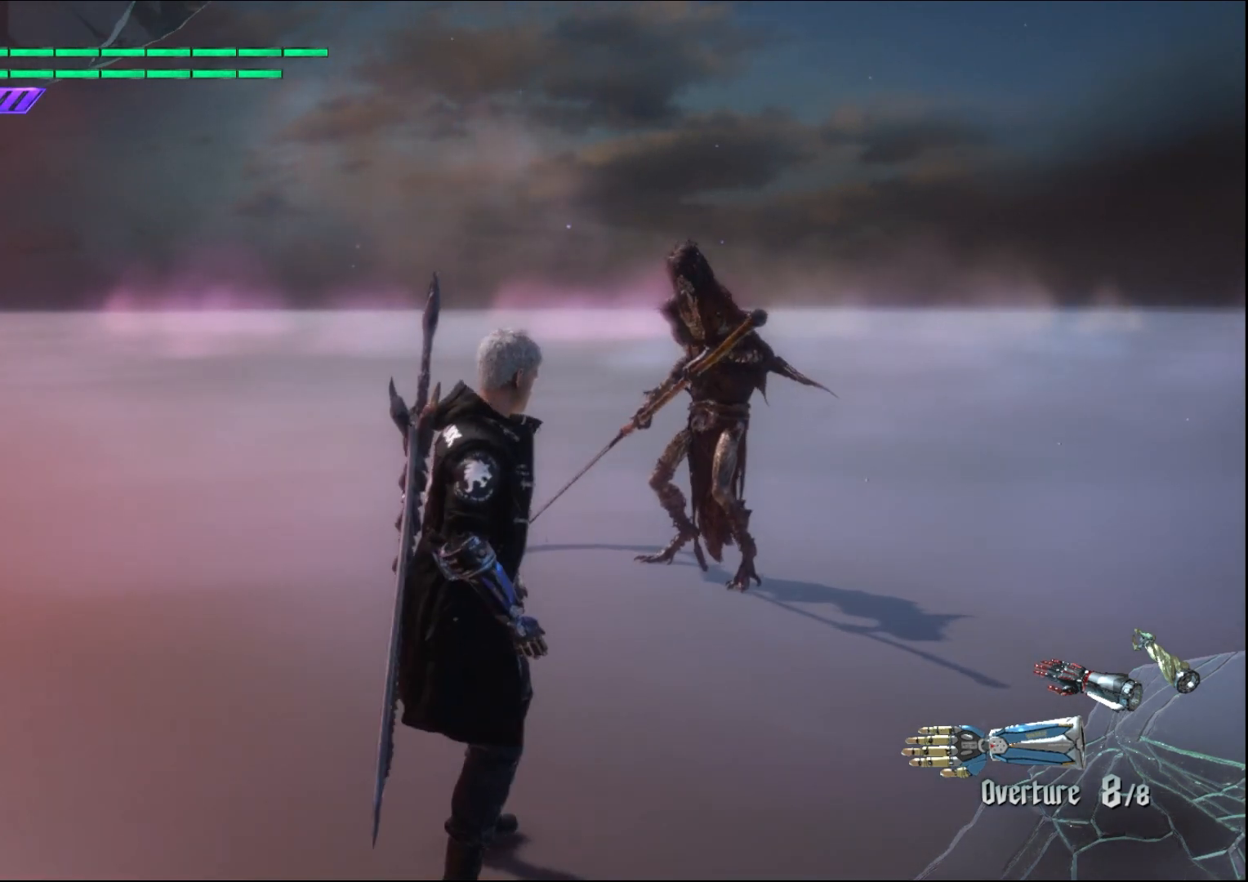
{"buttons": [], "left_stick": "center", "right_stick": "center", "events": []}
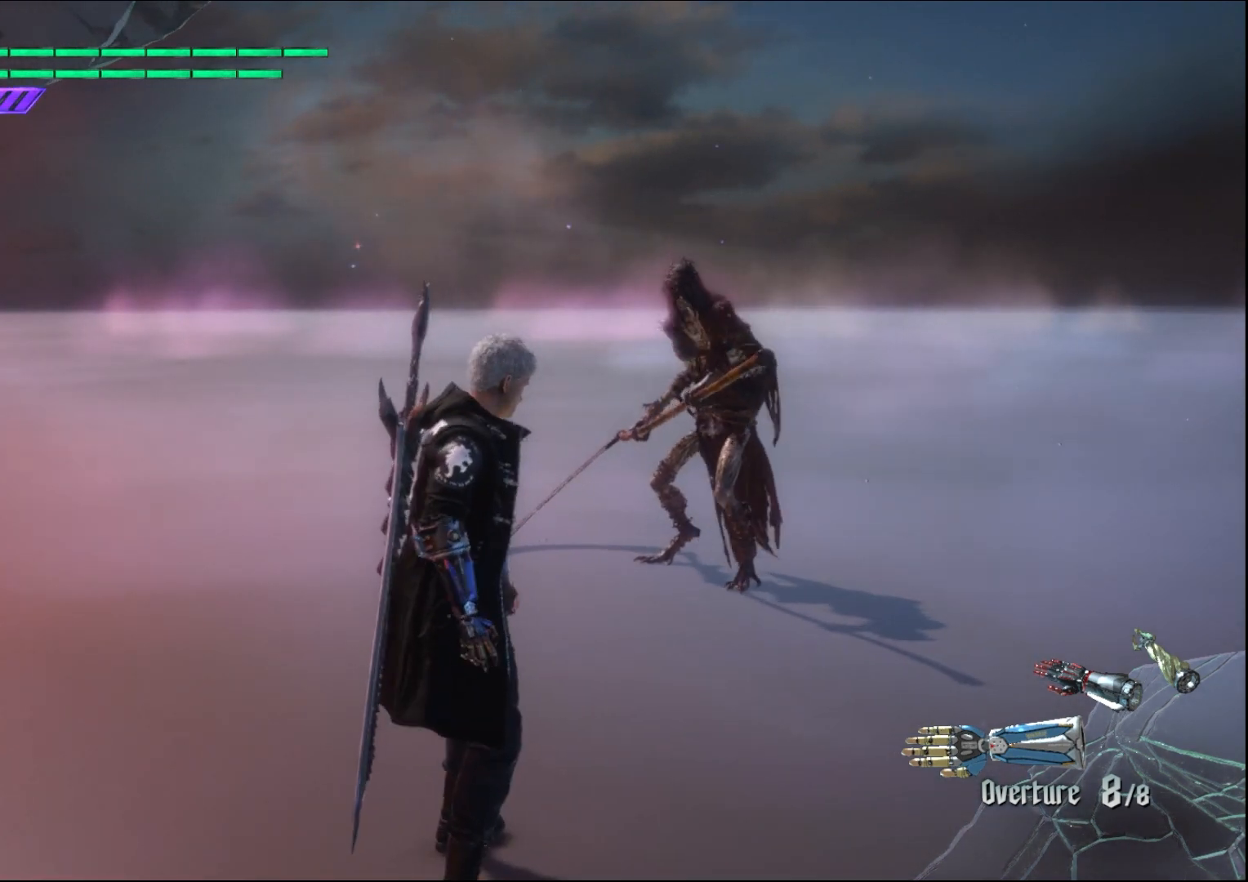
{"buttons": [], "left_stick": "up", "right_stick": "center", "events": [[467, "left_stick", "up"]]}
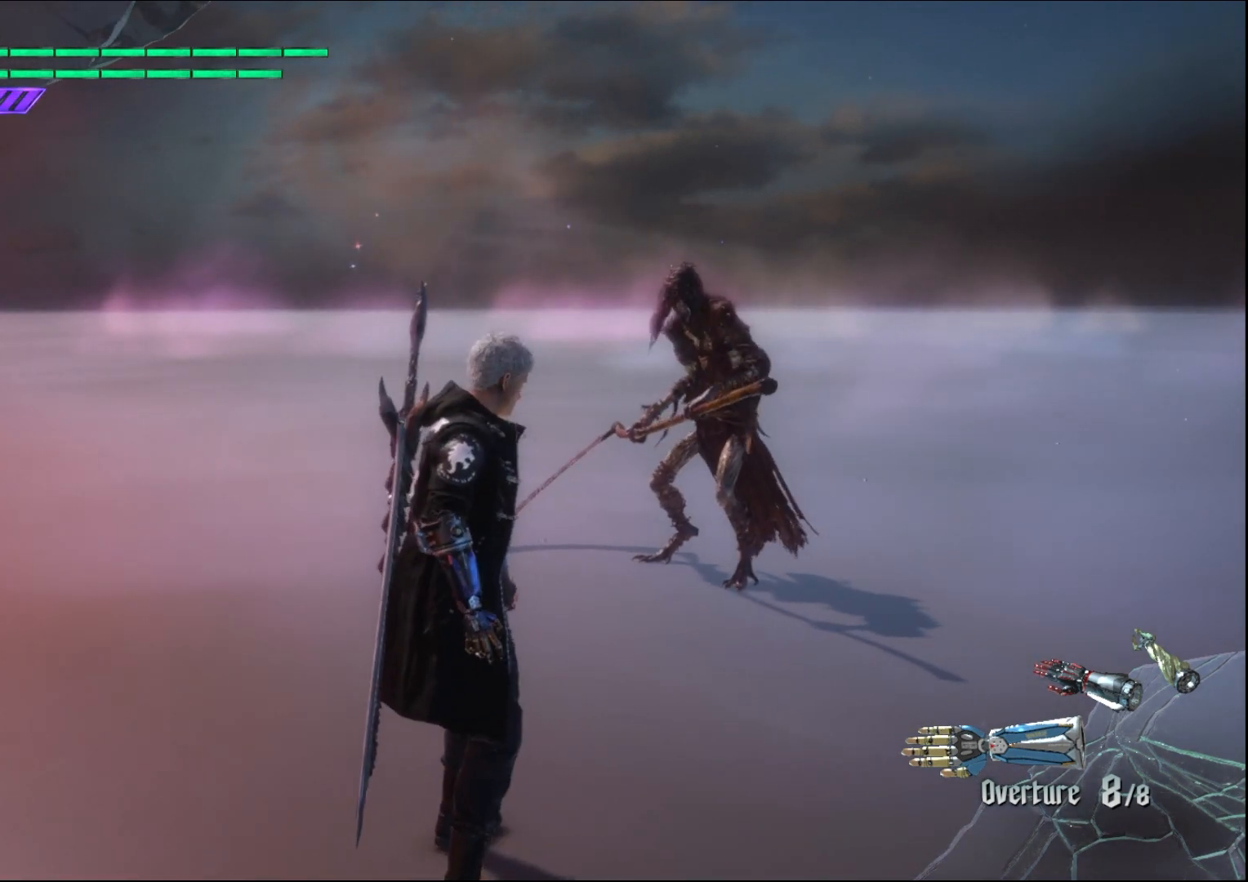
{"buttons": [], "left_stick": "up", "right_stick": "center", "events": []}
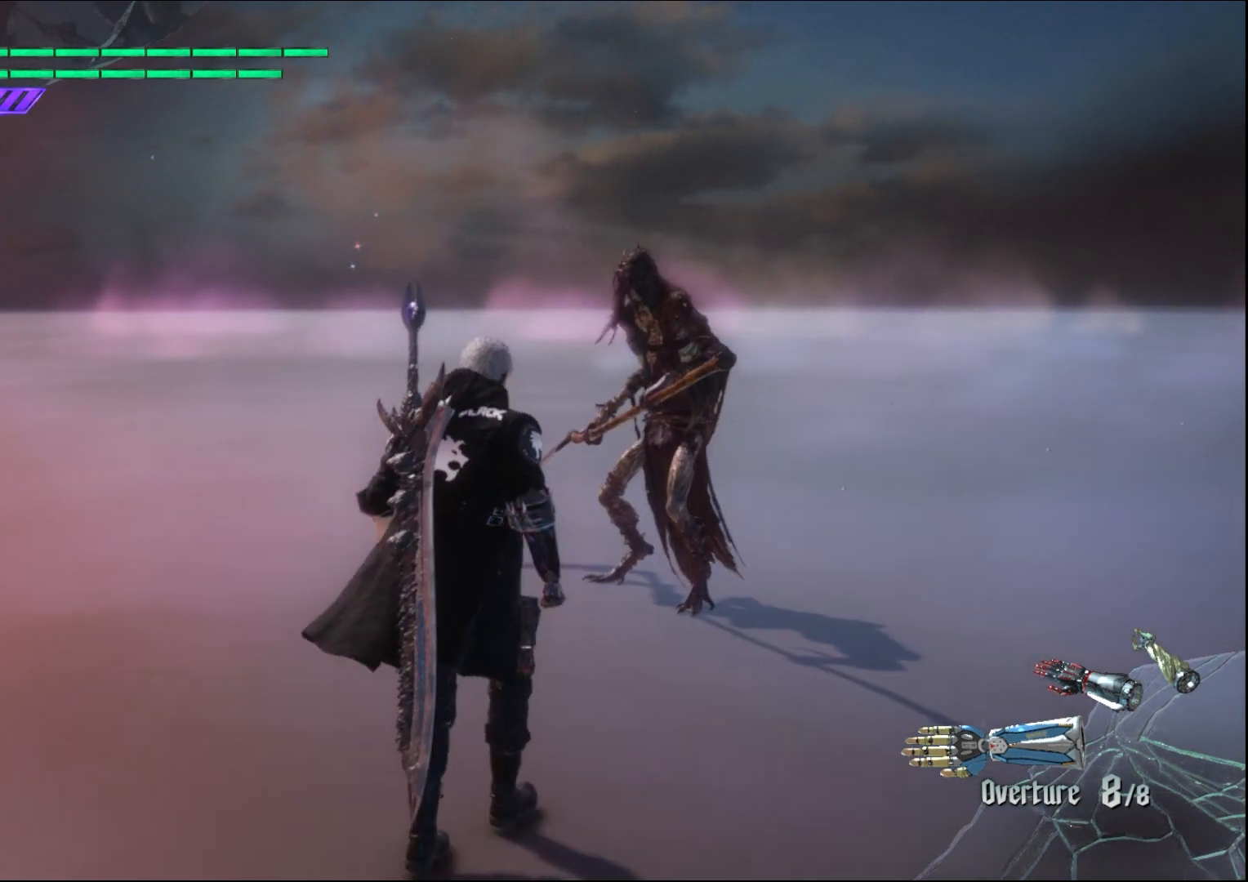
{"buttons": [], "left_stick": "center", "right_stick": "center", "events": [[167, "left_stick", "center"]]}
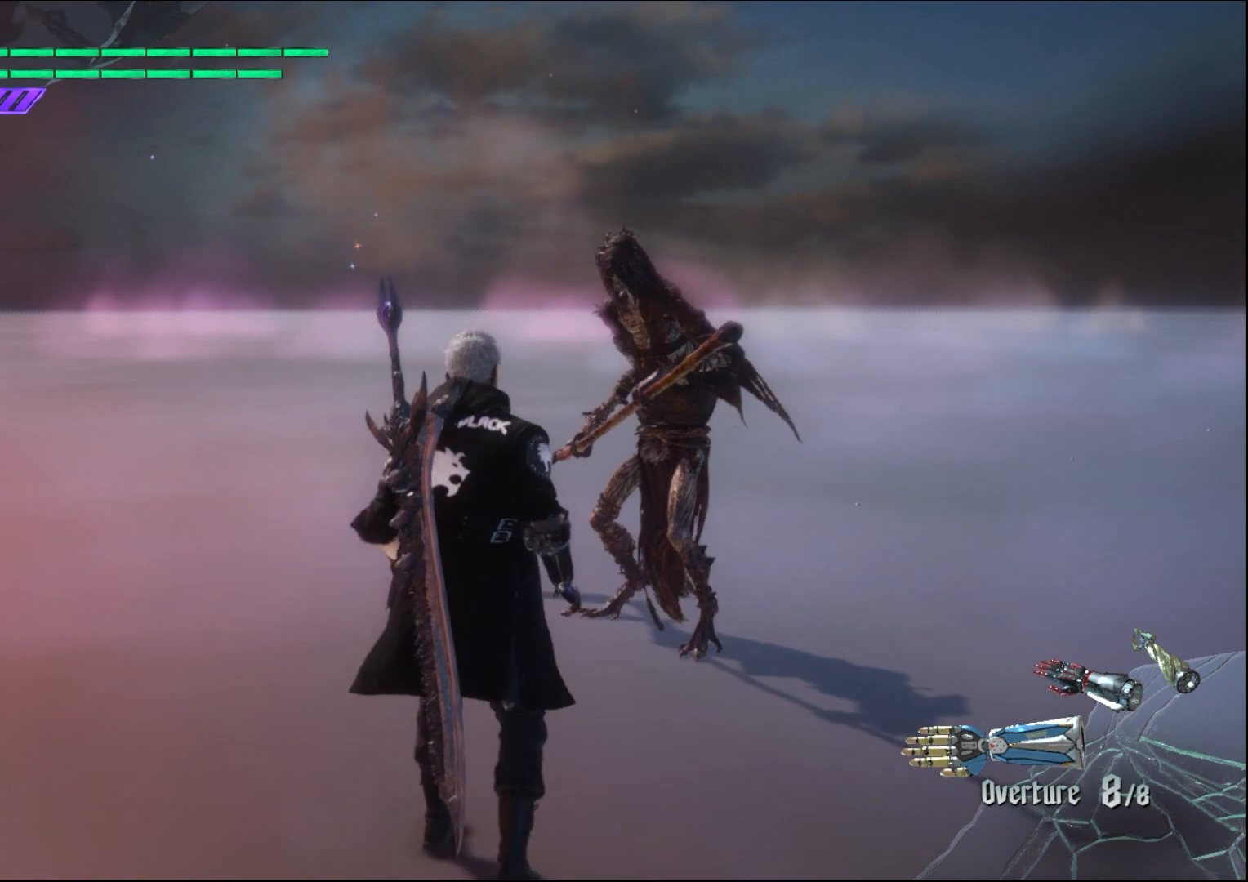
{"buttons": [], "left_stick": "center", "right_stick": "center", "events": []}
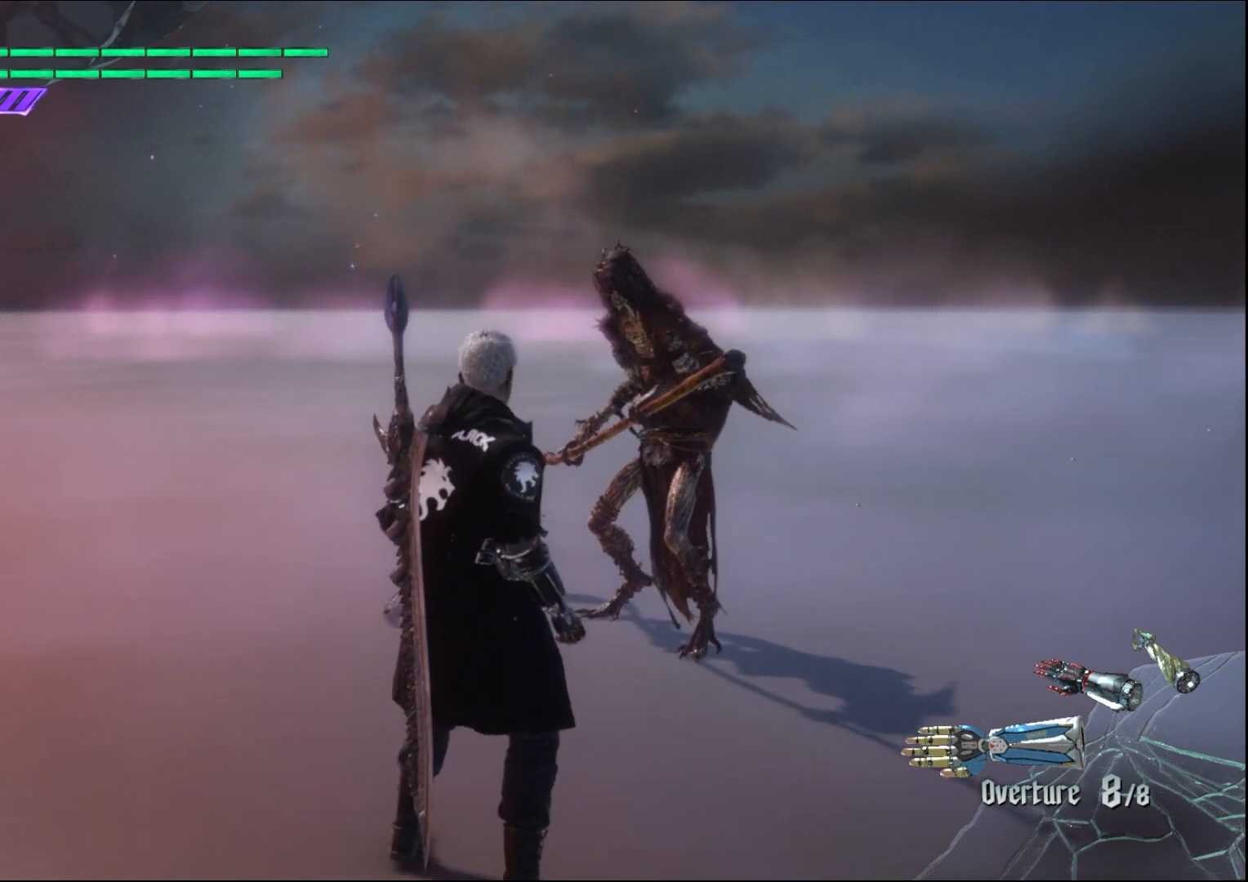
{"buttons": [], "left_stick": "center", "right_stick": "down-right", "events": [[433, "right_stick", "down-right"]]}
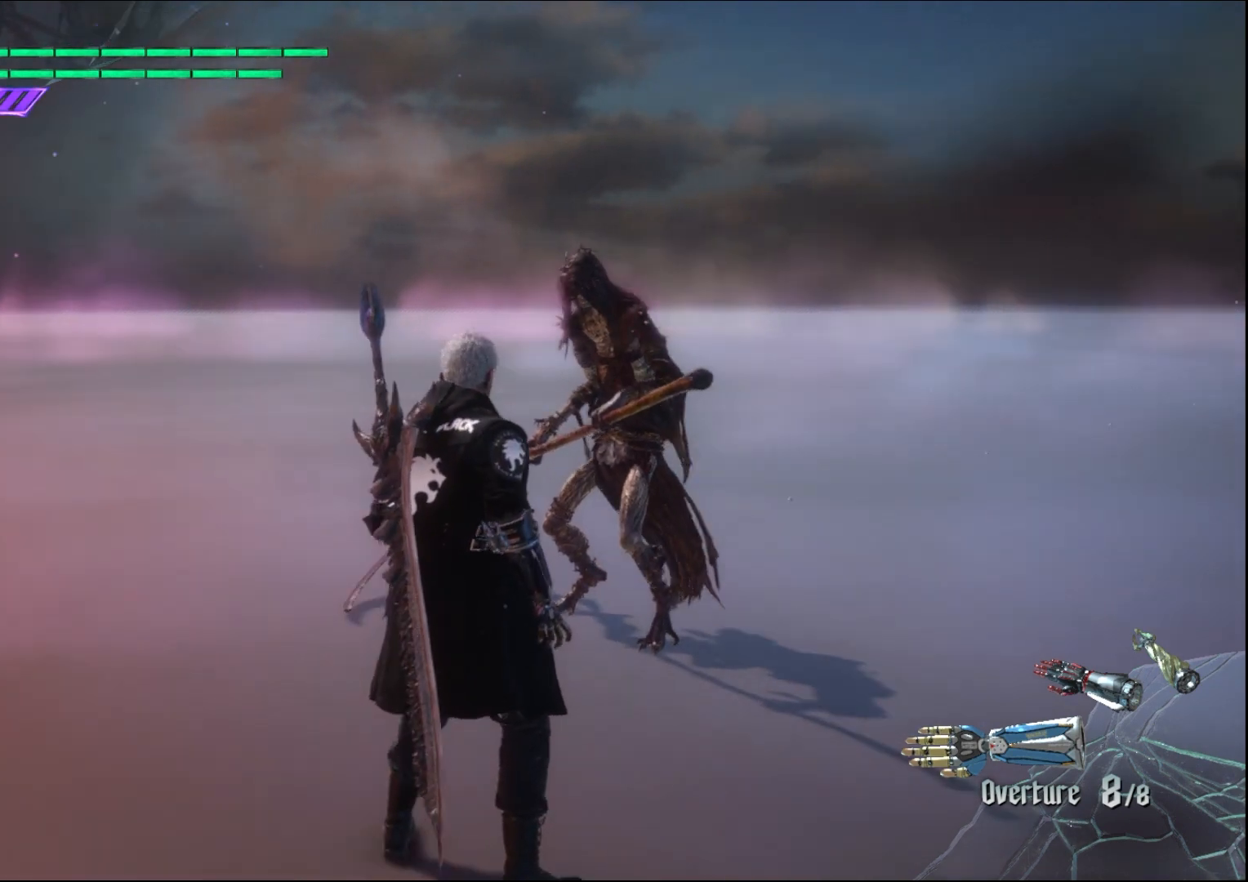
{"buttons": [], "left_stick": "center", "right_stick": "center", "events": [[200, "right_stick", "center"]]}